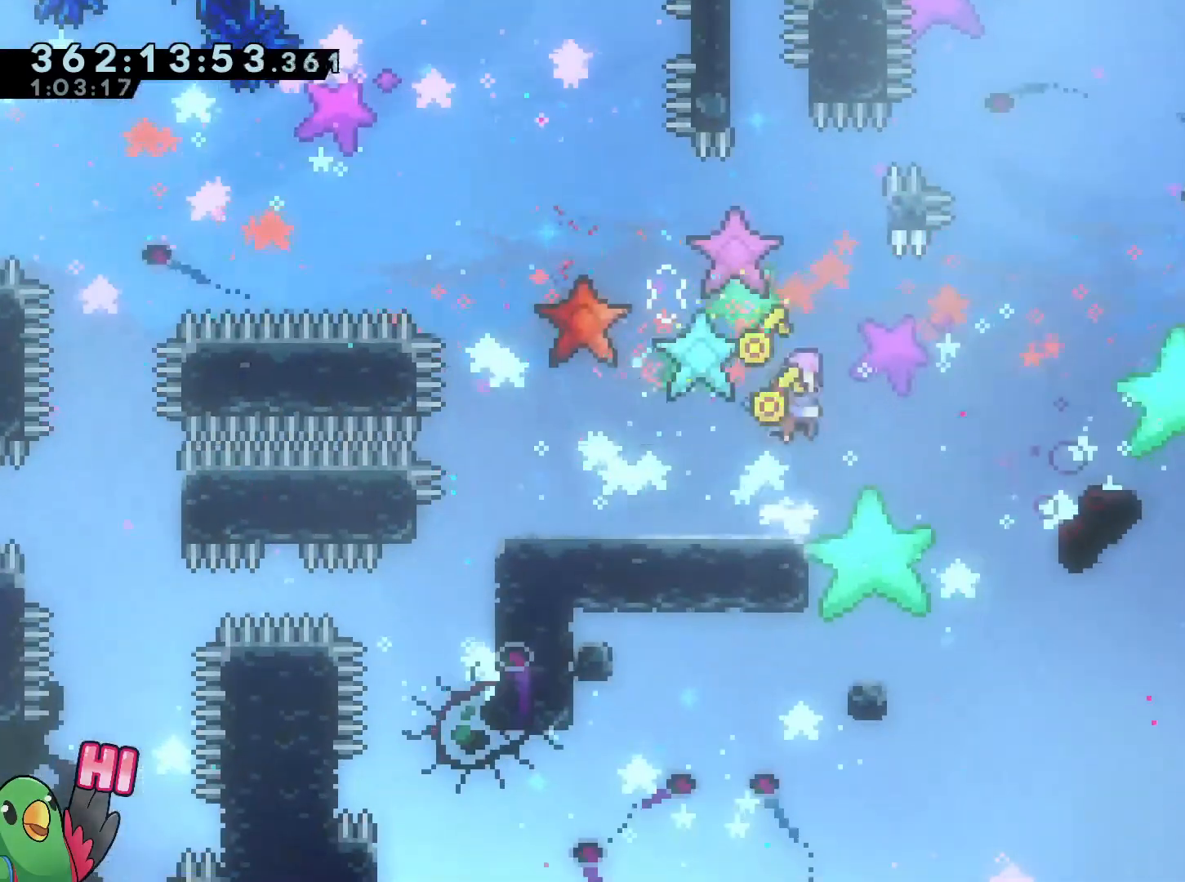
Gameplay with a controller (Nintendo layout); each line is a JSON object with the inputs held at the frame after it. "events" lists button and stick changes between this image and that frame as [ms after this image, input, new state], when the widget could be followed in between. Not read: HOME L3 R3.
{"buttons": ["R1"], "left_stick": "center", "right_stick": "center", "events": [[83, "left_stick", "up"], [217, "Y", "down"], [334, "L2", "up"], [350, "Y", "up"], [384, "left_stick", "center"]]}
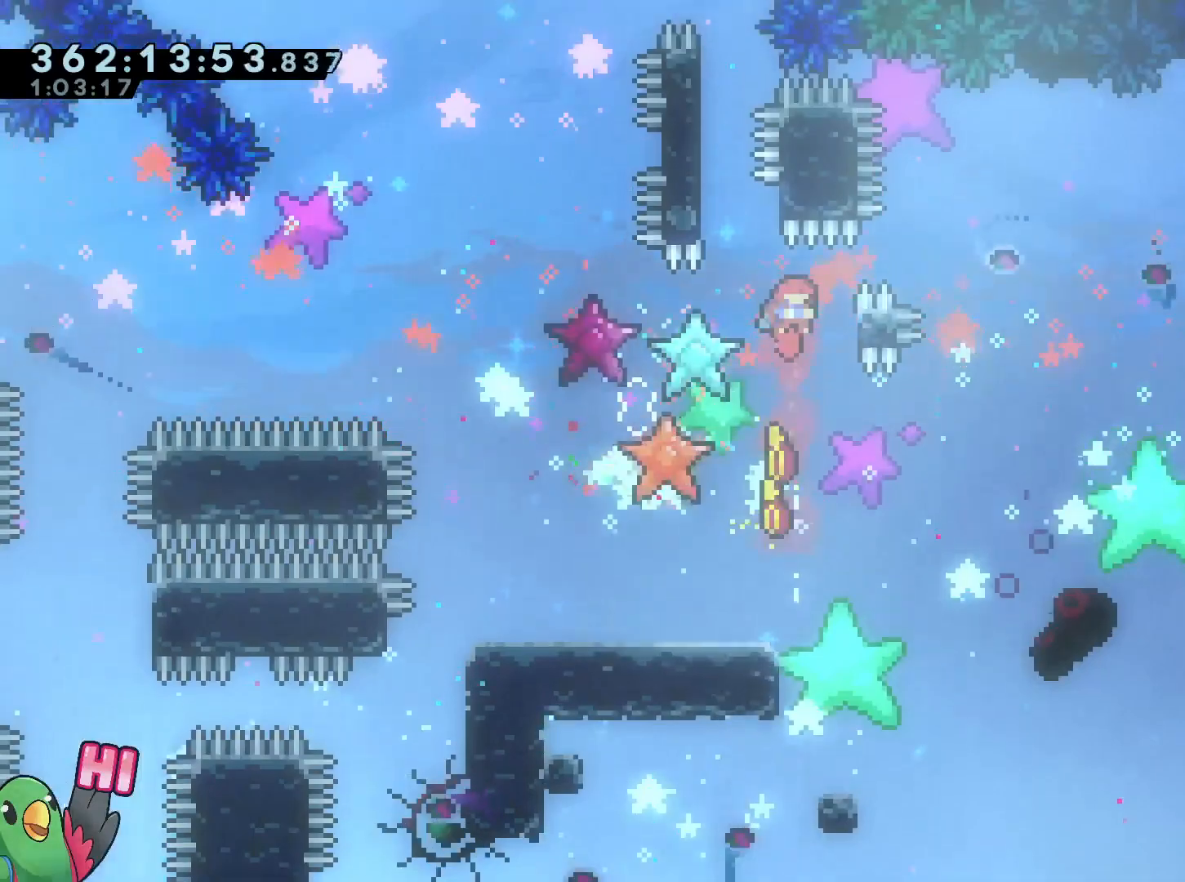
{"buttons": ["R1"], "left_stick": "up-right", "right_stick": "center", "events": [[67, "L2", "down"], [84, "left_stick", "right"], [284, "left_stick", "up-right"], [484, "L2", "up"]]}
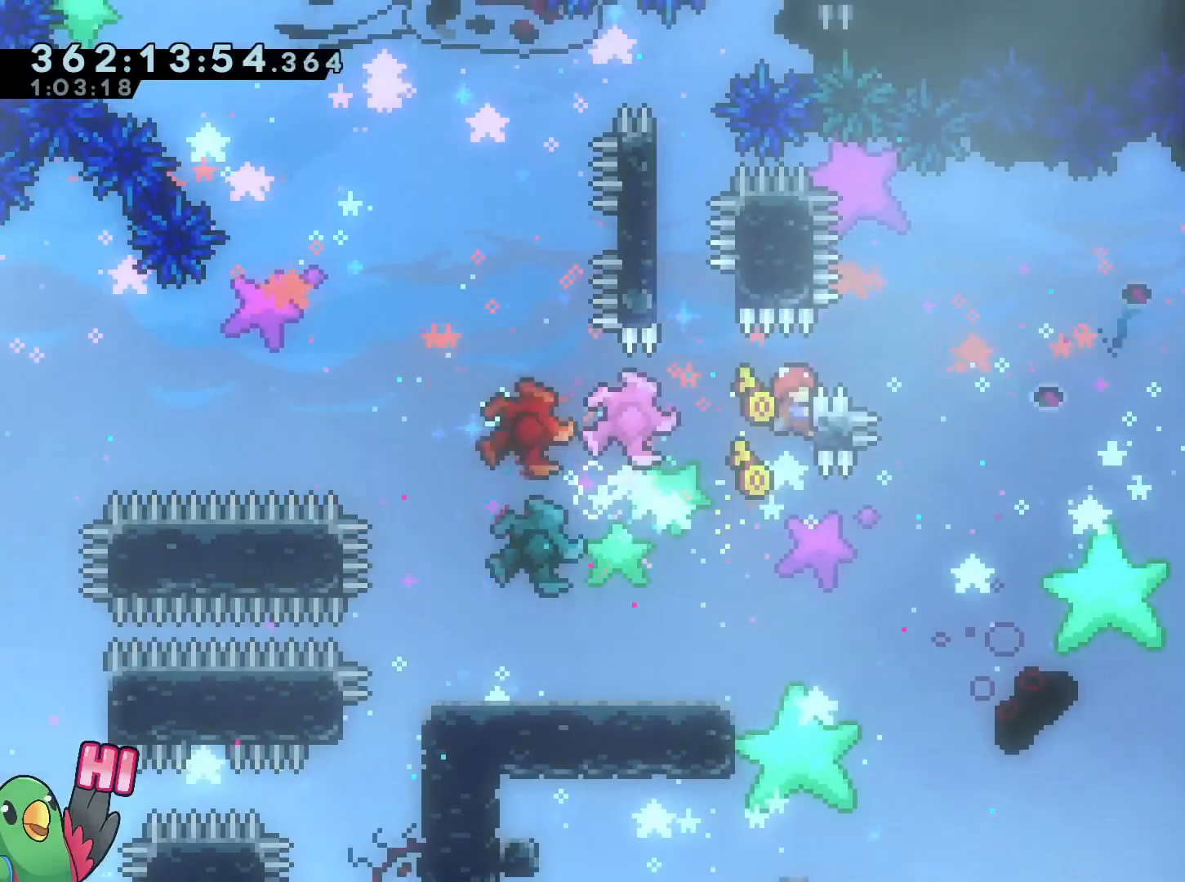
{"buttons": ["B", "R1"], "left_stick": "up-left", "right_stick": "center", "events": [[67, "left_stick", "center"], [384, "left_stick", "up-left"], [400, "B", "down"], [400, "L2", "down"], [484, "L2", "up"]]}
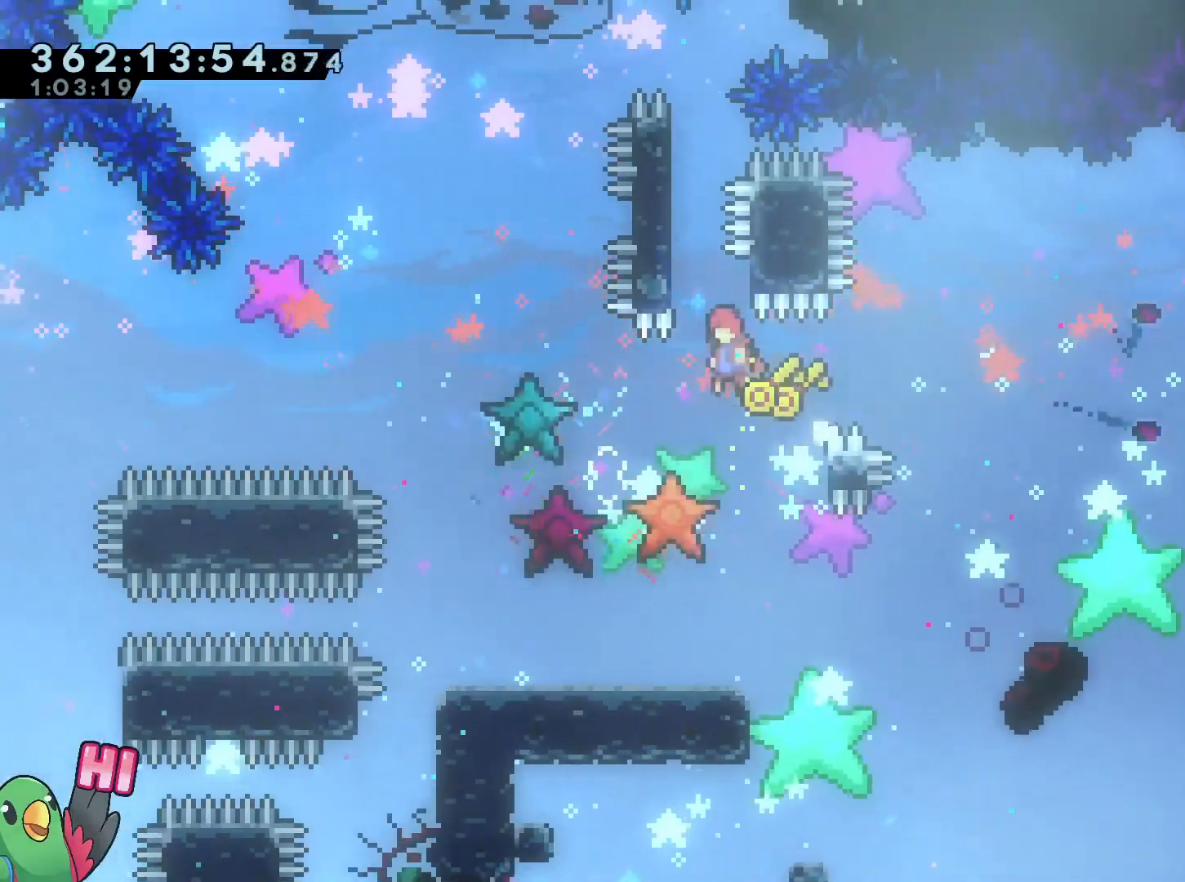
{"buttons": ["B", "L2", "R1"], "left_stick": "up", "right_stick": "center", "events": [[17, "left_stick", "center"], [201, "L2", "down"], [217, "left_stick", "up-left"], [418, "left_stick", "up"]]}
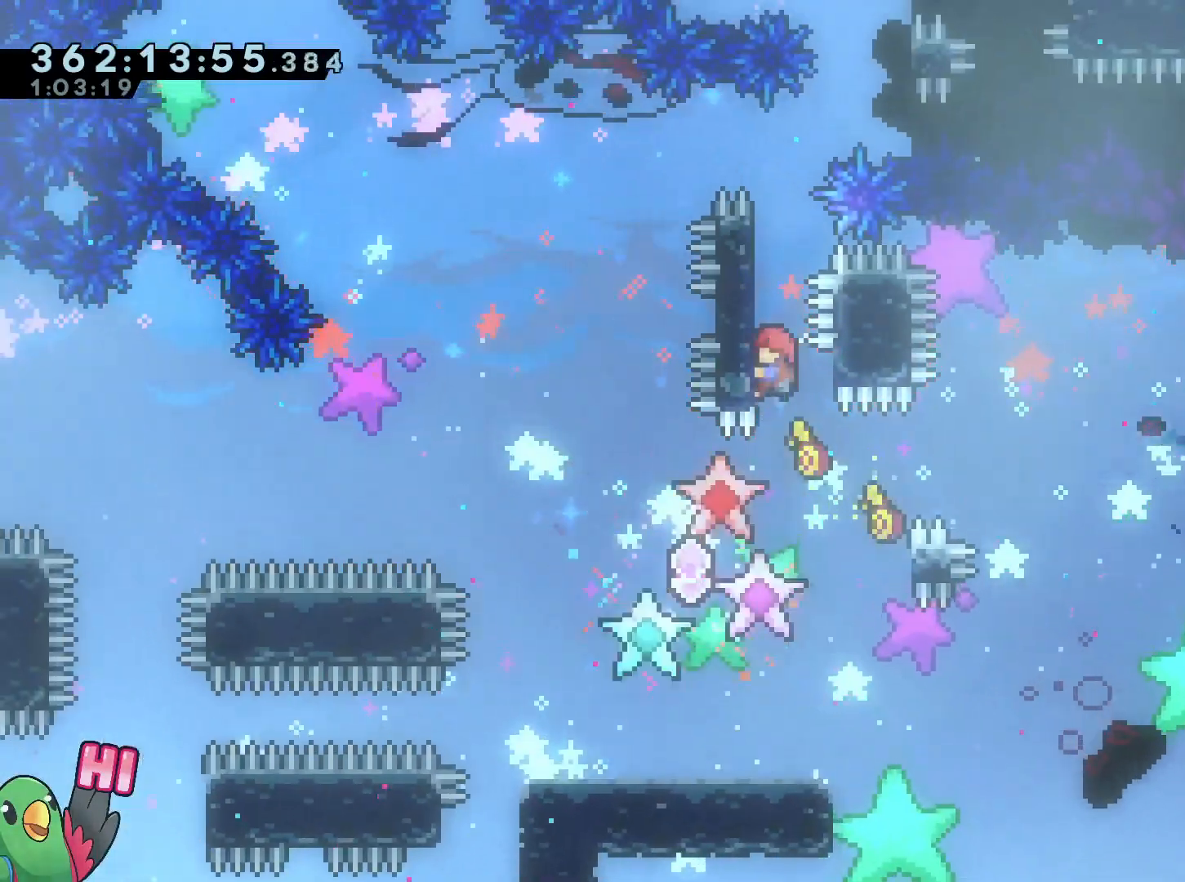
{"buttons": ["B", "R1"], "left_stick": "up", "right_stick": "center", "events": [[334, "L2", "up"]]}
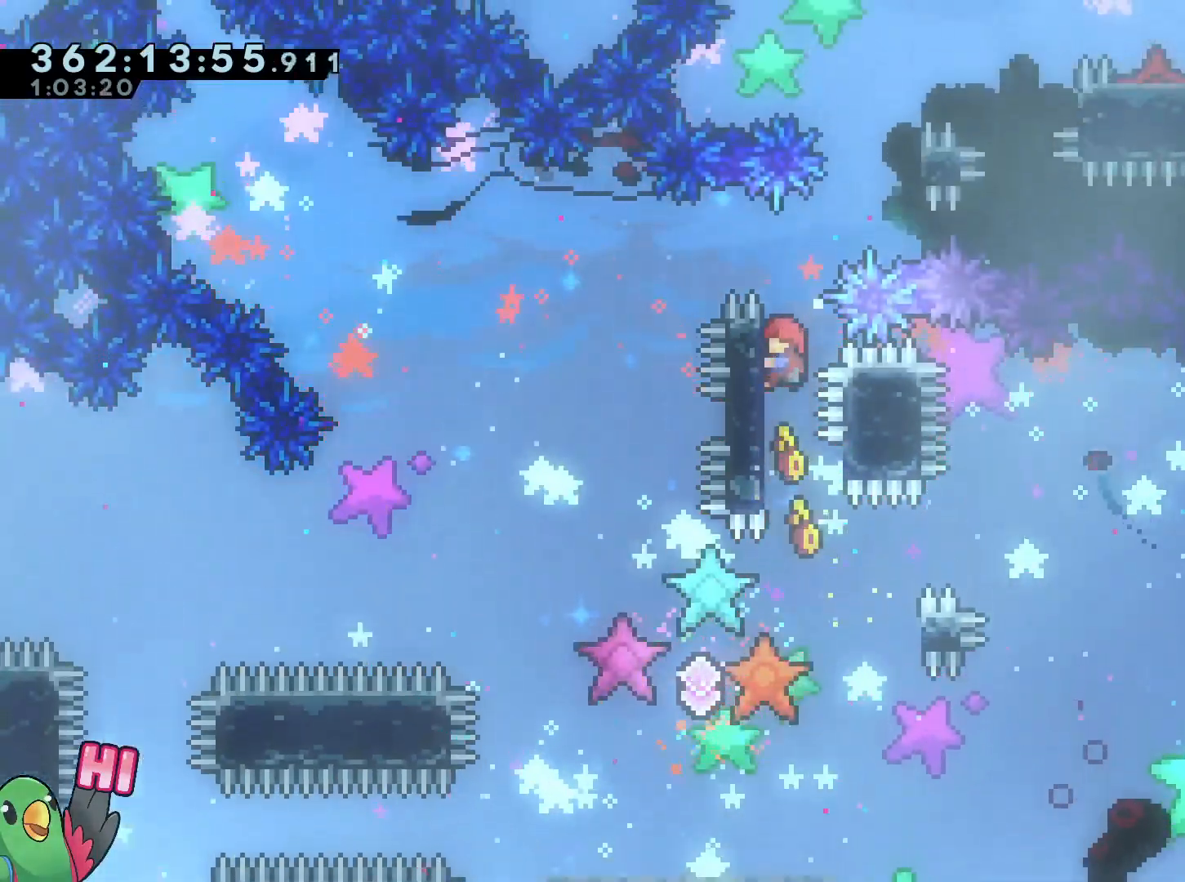
{"buttons": ["B", "R1"], "left_stick": "up", "right_stick": "center", "events": [[301, "B", "up"], [468, "B", "down"]]}
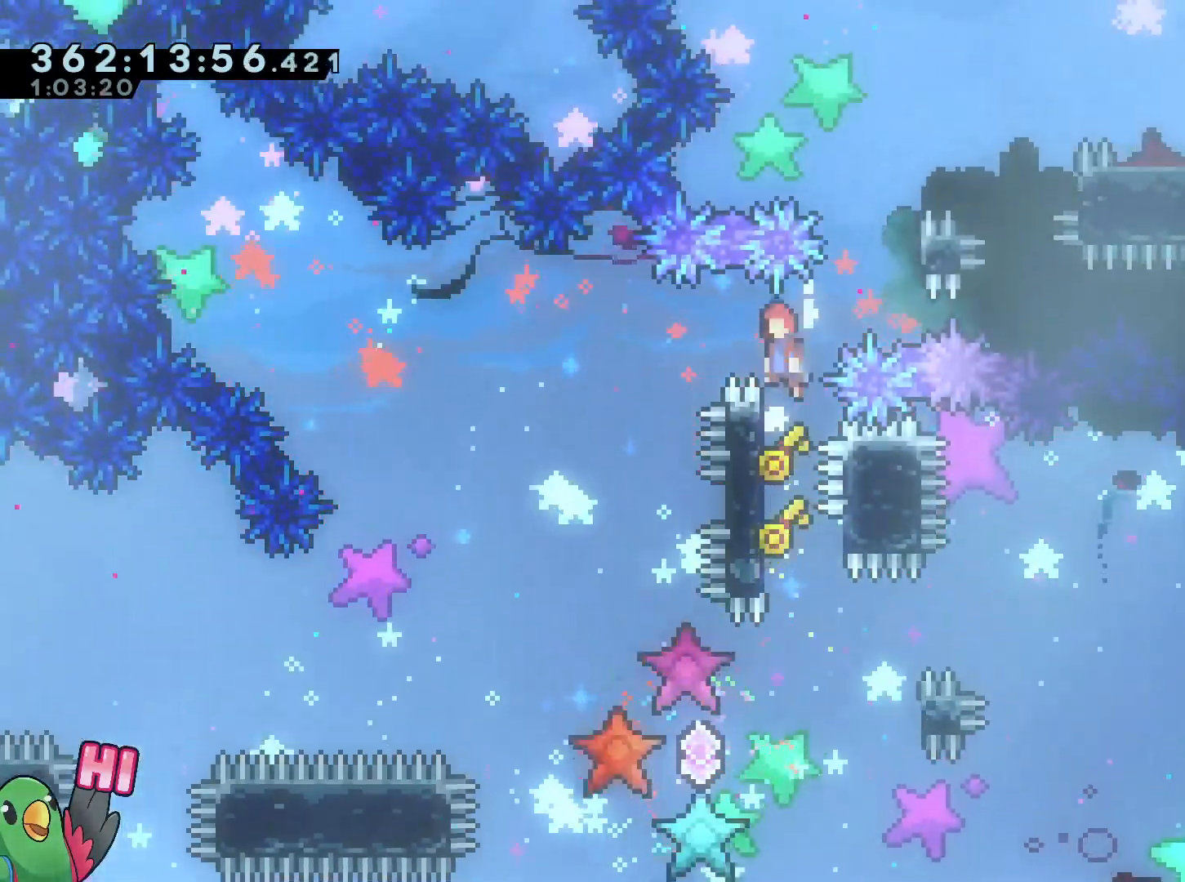
{"buttons": ["B", "L2", "R1"], "left_stick": "up-right", "right_stick": "center", "events": [[83, "left_stick", "up-right"], [167, "L2", "down"]]}